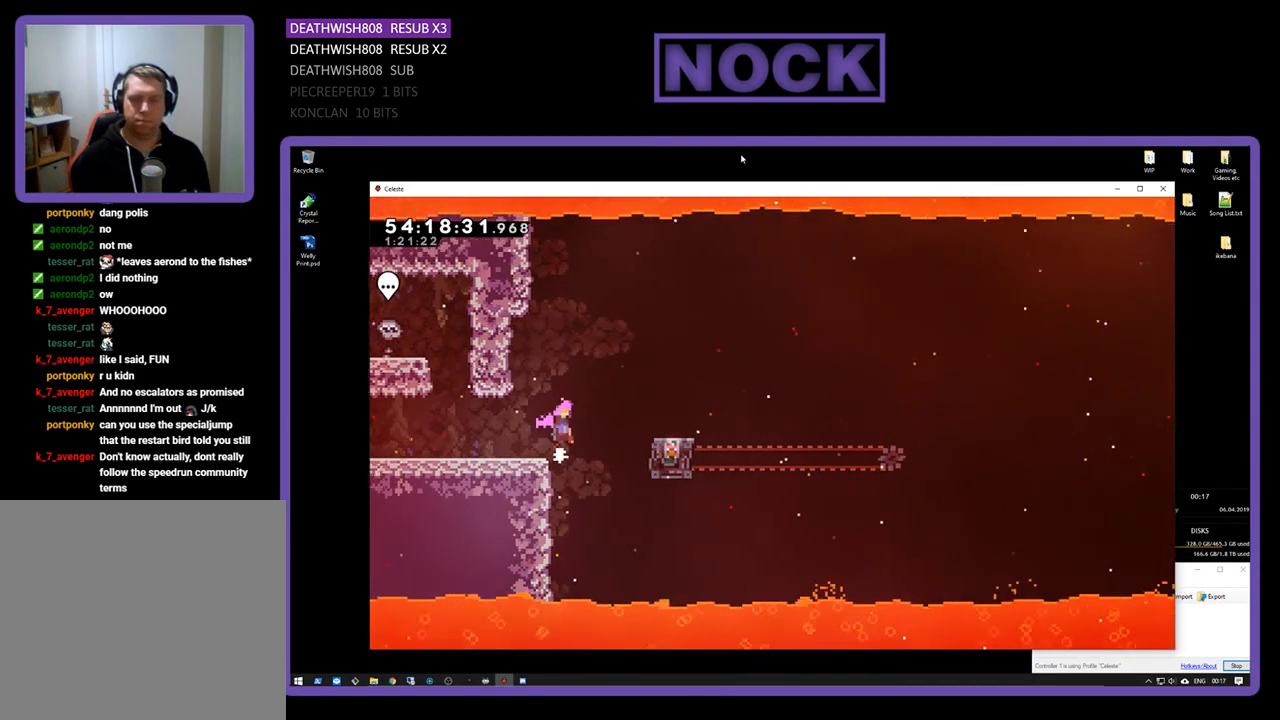
Gameplay with a controller (PlayStation layout); each line is a JSON object with the inputs held at the frame after it. "events" lists button and stick changes between this image and that frame as [ms after this image, input, new state], when the widget could be followed in between. Not read: left_stick.
{"buttons": ["R2"], "right_stick": "center", "events": [[200, "CROSS", "up"], [333, "DPAD_RIGHT", "up"]]}
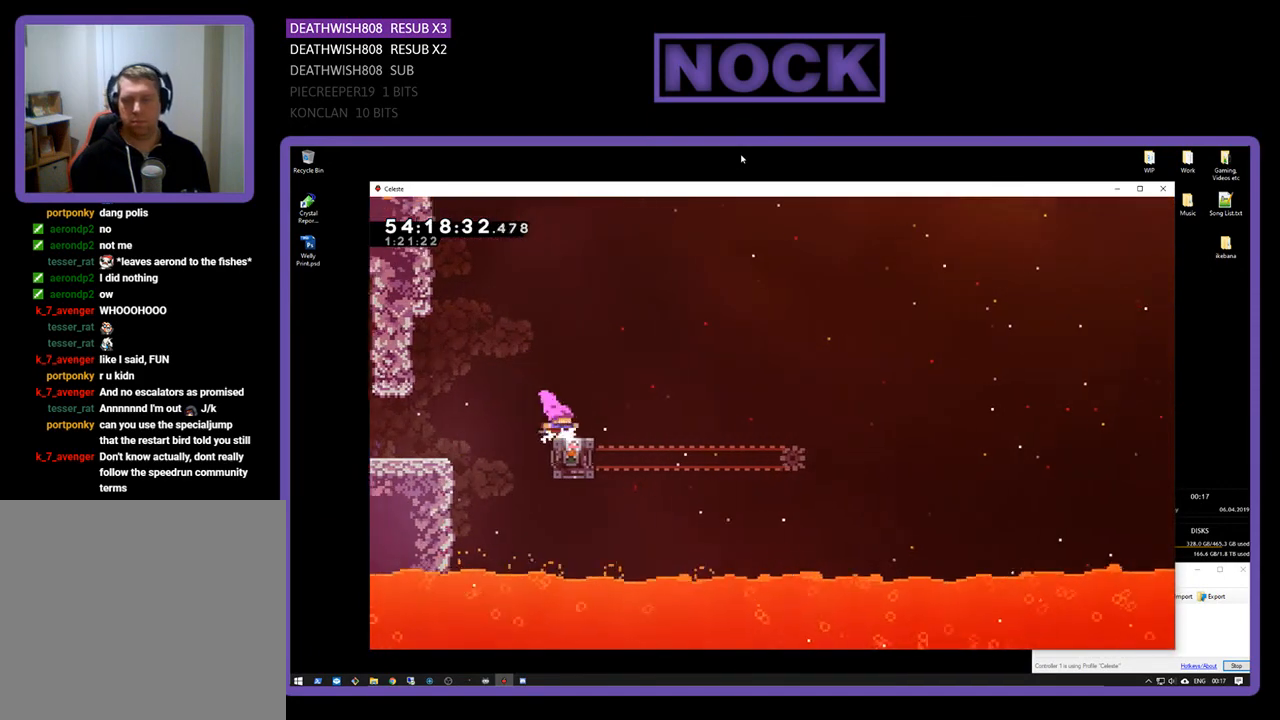
{"buttons": ["R2"], "right_stick": "center", "events": []}
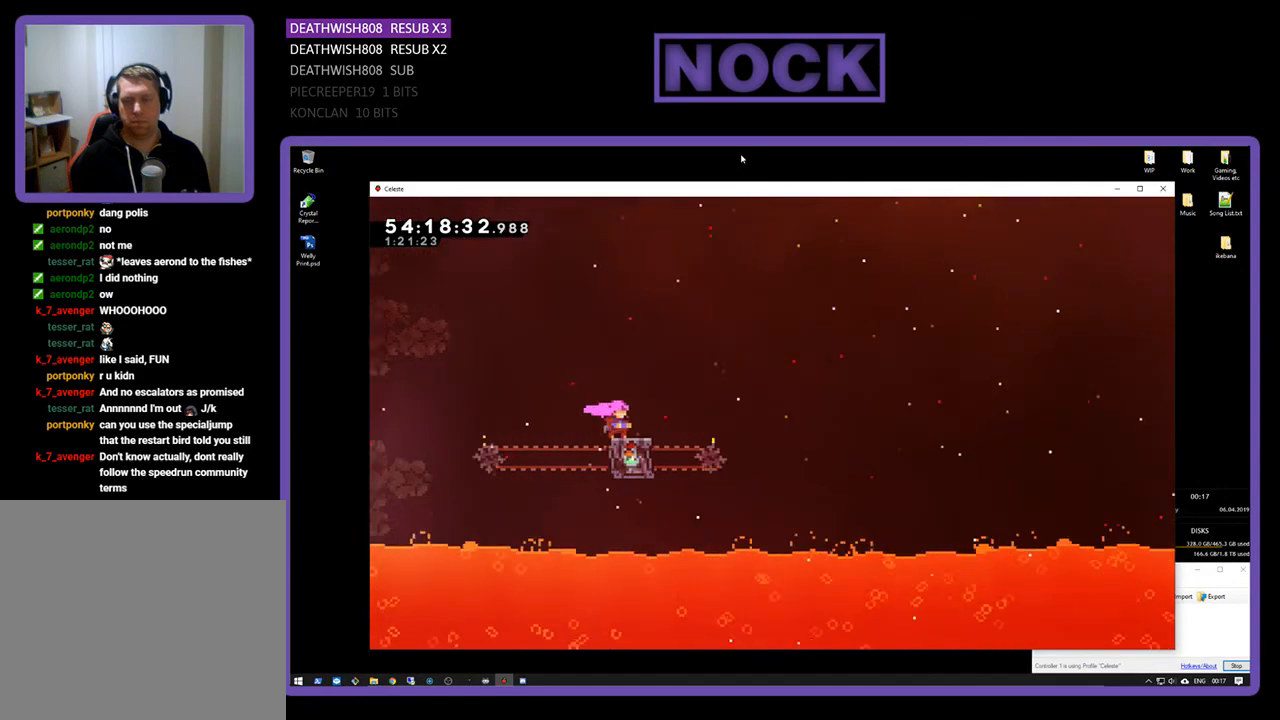
{"buttons": ["CROSS", "R2", "DPAD_RIGHT"], "right_stick": "center", "events": [[33, "DPAD_RIGHT", "down"], [200, "CROSS", "down"]]}
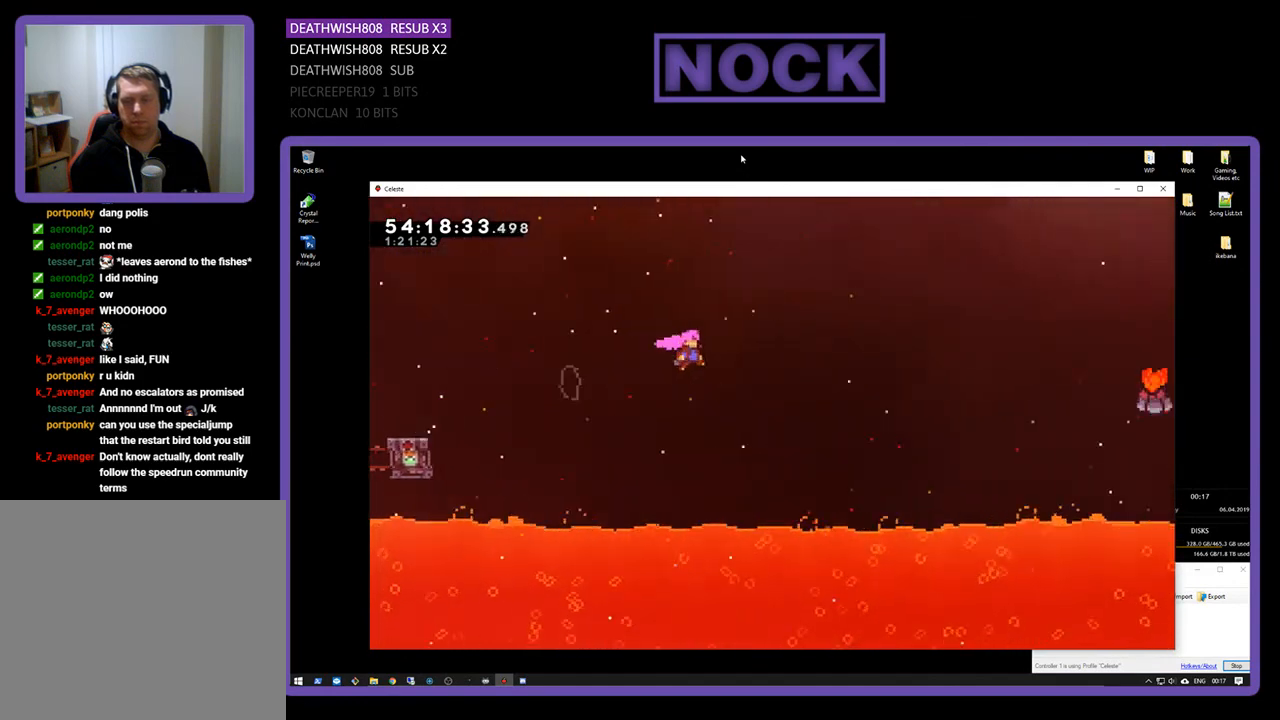
{"buttons": ["CIRCLE", "R2", "DPAD_UP", "DPAD_RIGHT"], "right_stick": "center", "events": [[167, "DPAD_UP", "down"], [267, "CROSS", "up"], [433, "CIRCLE", "down"]]}
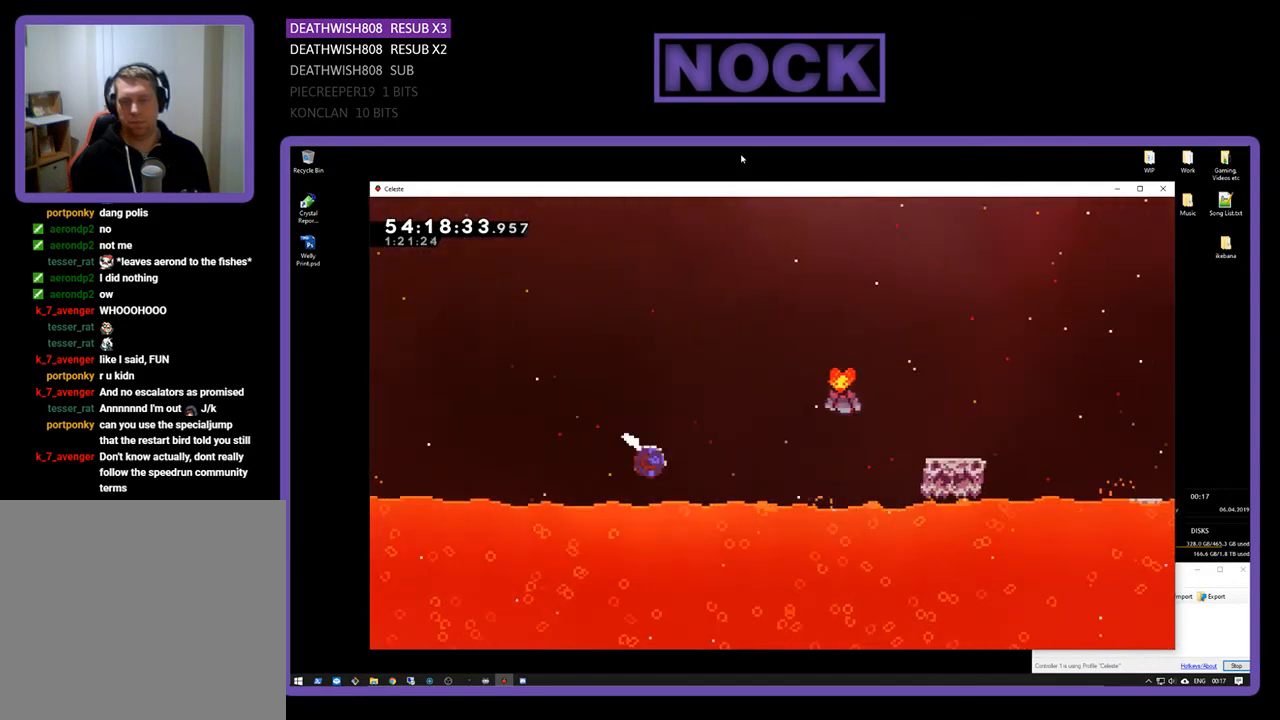
{"buttons": ["CIRCLE", "R2", "DPAD_RIGHT"], "right_stick": "center", "events": [[167, "CIRCLE", "up"], [300, "DPAD_UP", "up"], [467, "CIRCLE", "down"]]}
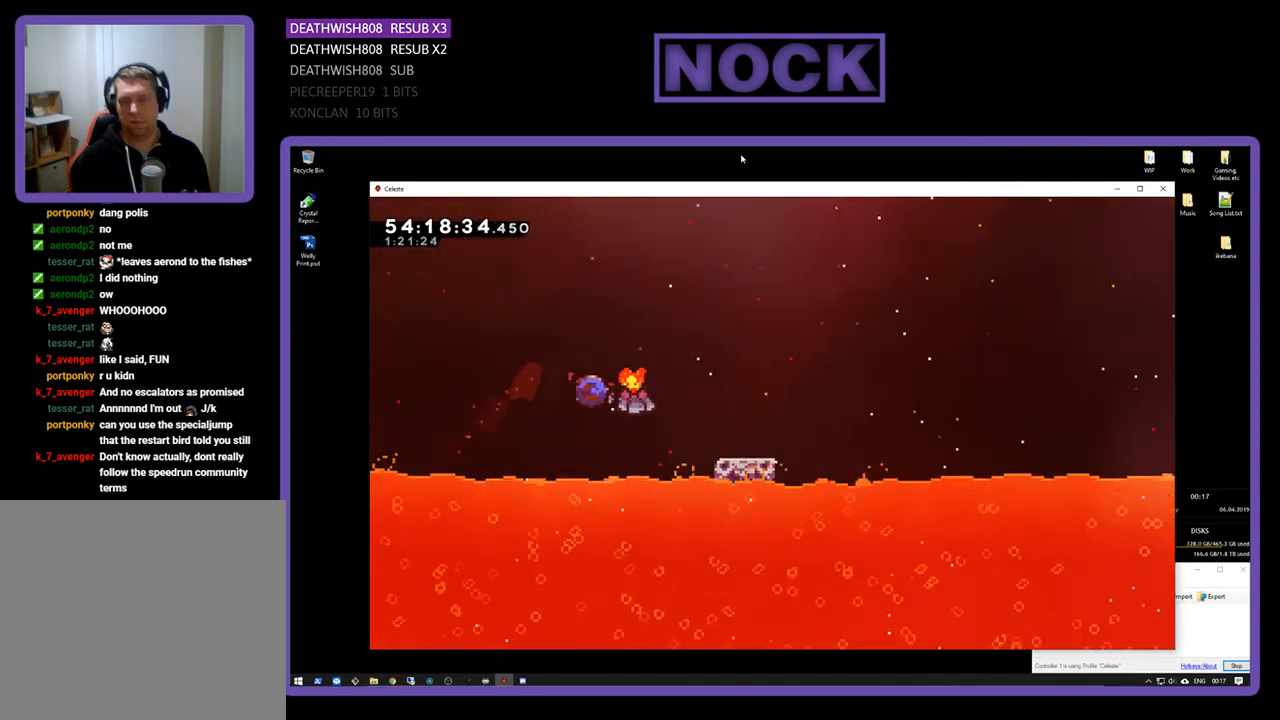
{"buttons": ["R2"], "right_stick": "center", "events": [[167, "CIRCLE", "up"], [400, "DPAD_RIGHT", "up"]]}
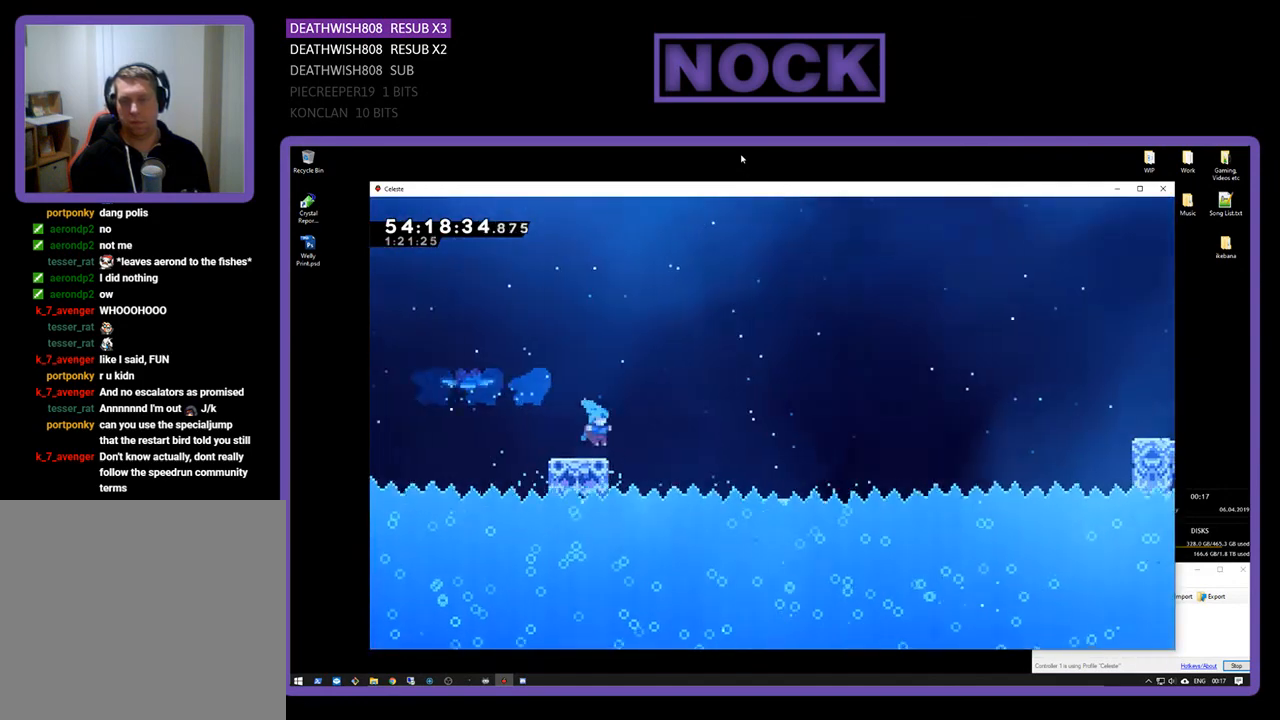
{"buttons": ["CROSS", "R2", "DPAD_RIGHT"], "right_stick": "center", "events": [[33, "DPAD_RIGHT", "down"], [167, "CROSS", "down"]]}
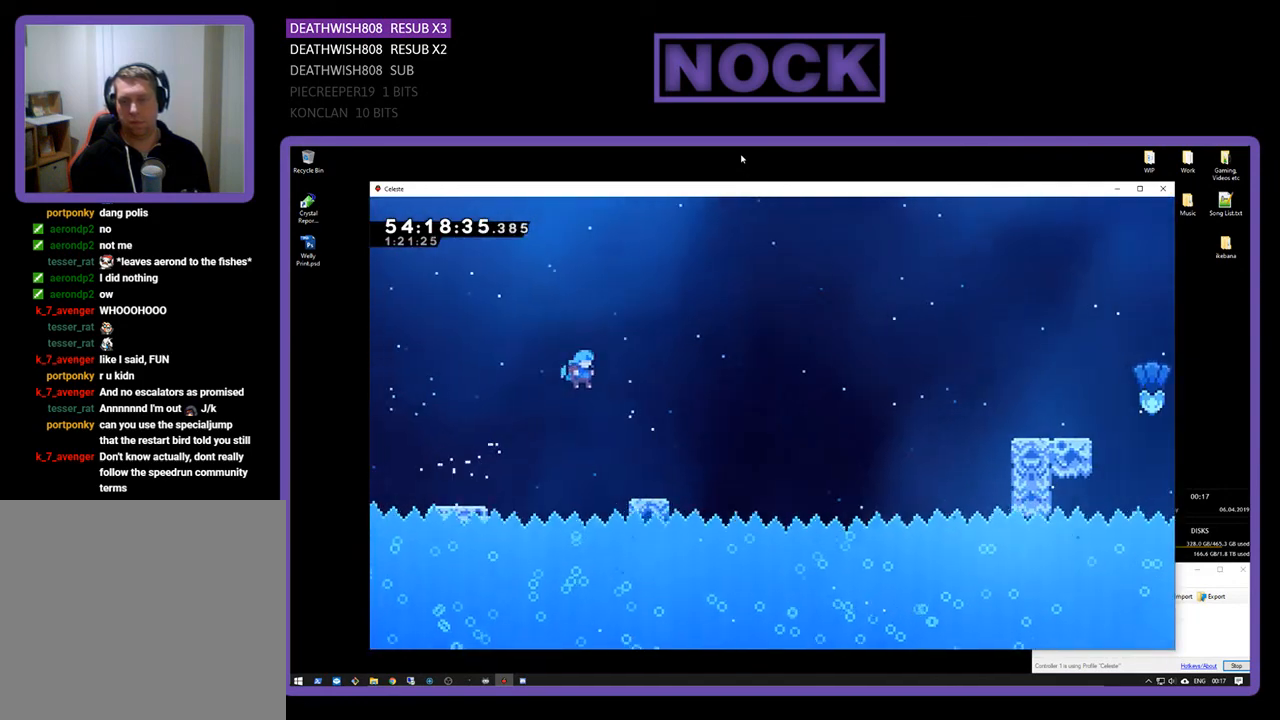
{"buttons": ["CROSS", "R2", "DPAD_RIGHT"], "right_stick": "center", "events": [[33, "CROSS", "up"], [400, "CROSS", "down"]]}
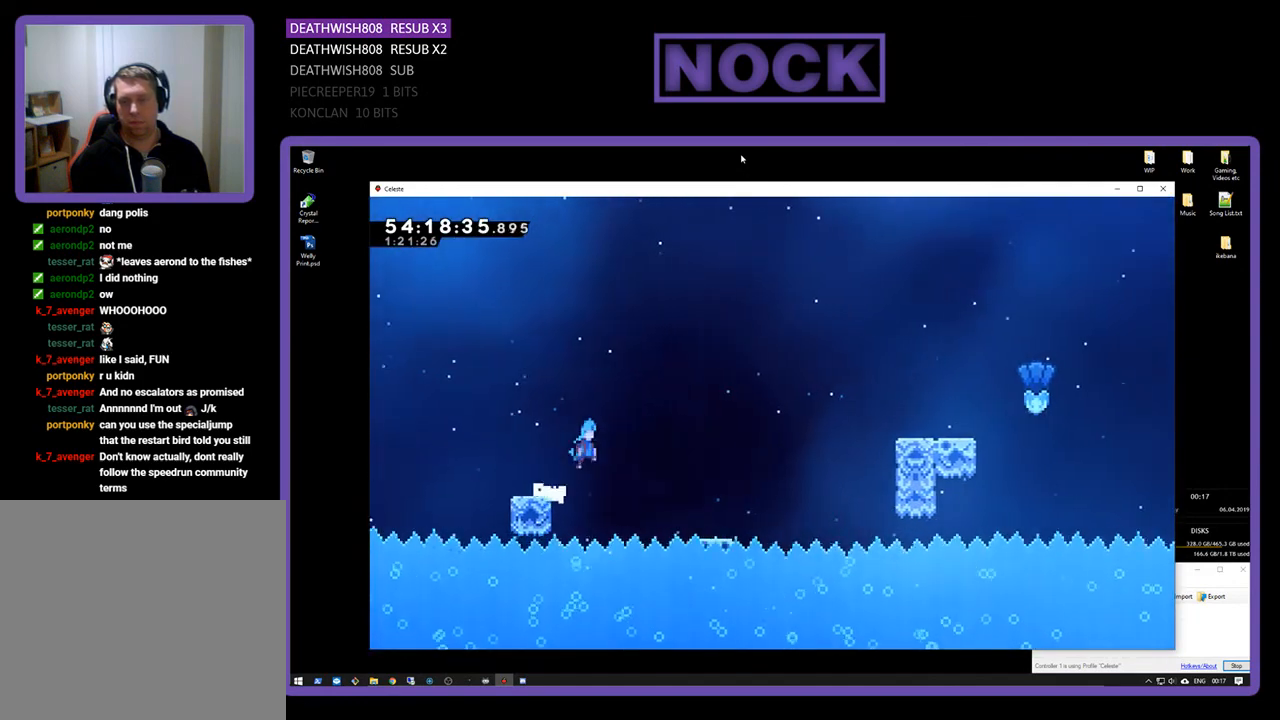
{"buttons": ["R2", "DPAD_UP", "DPAD_RIGHT"], "right_stick": "center", "events": [[133, "CROSS", "up"], [500, "DPAD_UP", "down"]]}
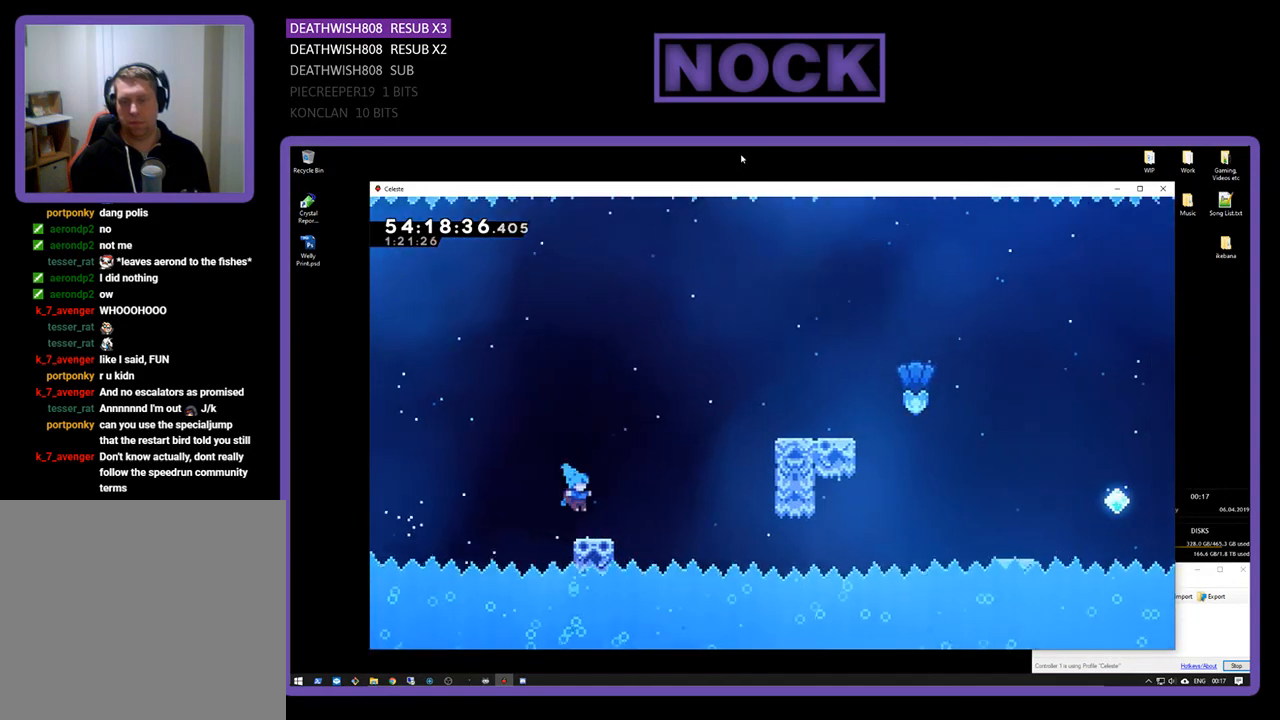
{"buttons": ["CROSS", "R2", "DPAD_UP", "DPAD_RIGHT"], "right_stick": "center", "events": [[200, "CROSS", "down"]]}
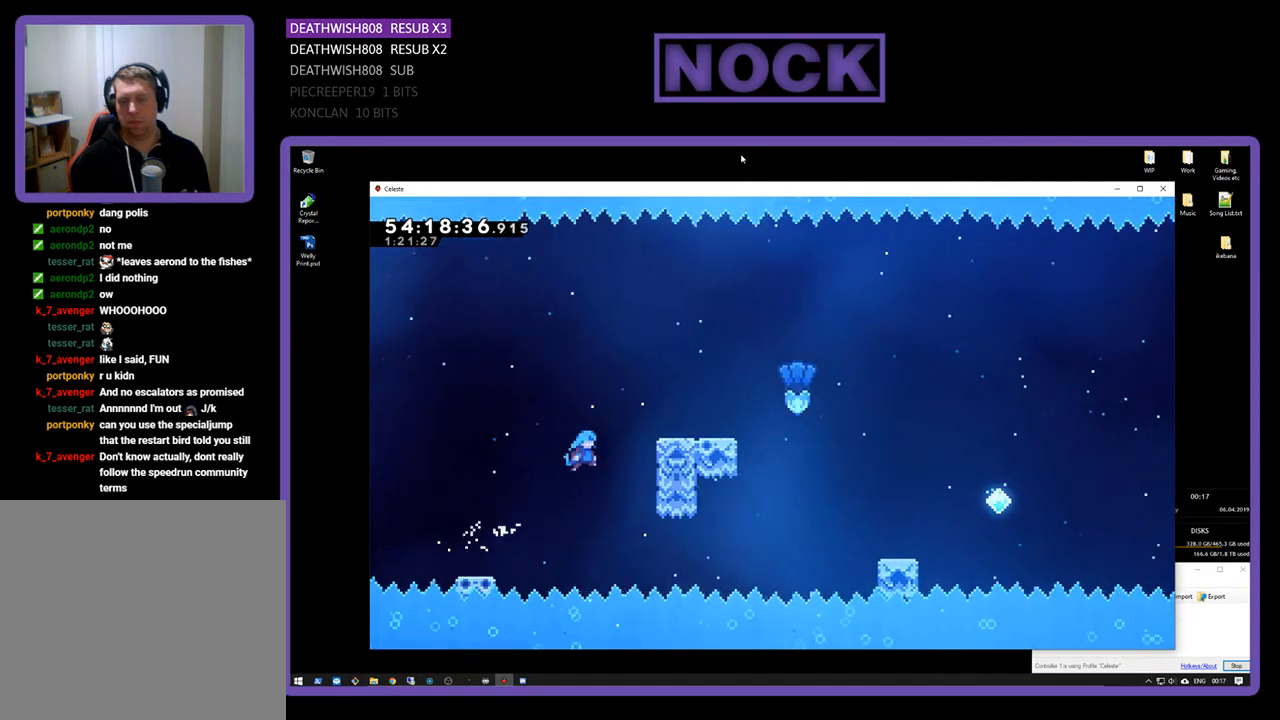
{"buttons": ["R2", "DPAD_UP", "DPAD_RIGHT"], "right_stick": "center", "events": [[233, "CROSS", "up"], [300, "CROSS", "down"], [467, "CROSS", "up"]]}
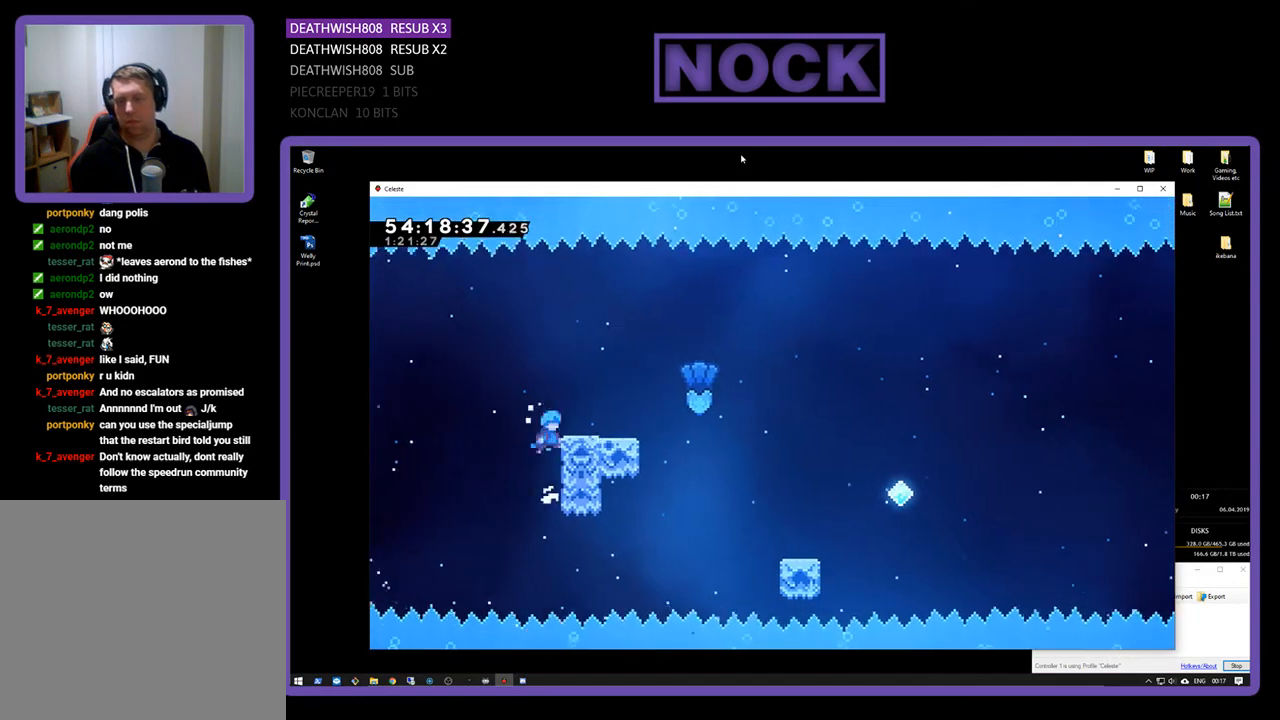
{"buttons": ["R2"], "right_stick": "center", "events": [[33, "CROSS", "down"], [233, "DPAD_UP", "up"], [300, "CROSS", "up"], [300, "DPAD_RIGHT", "up"]]}
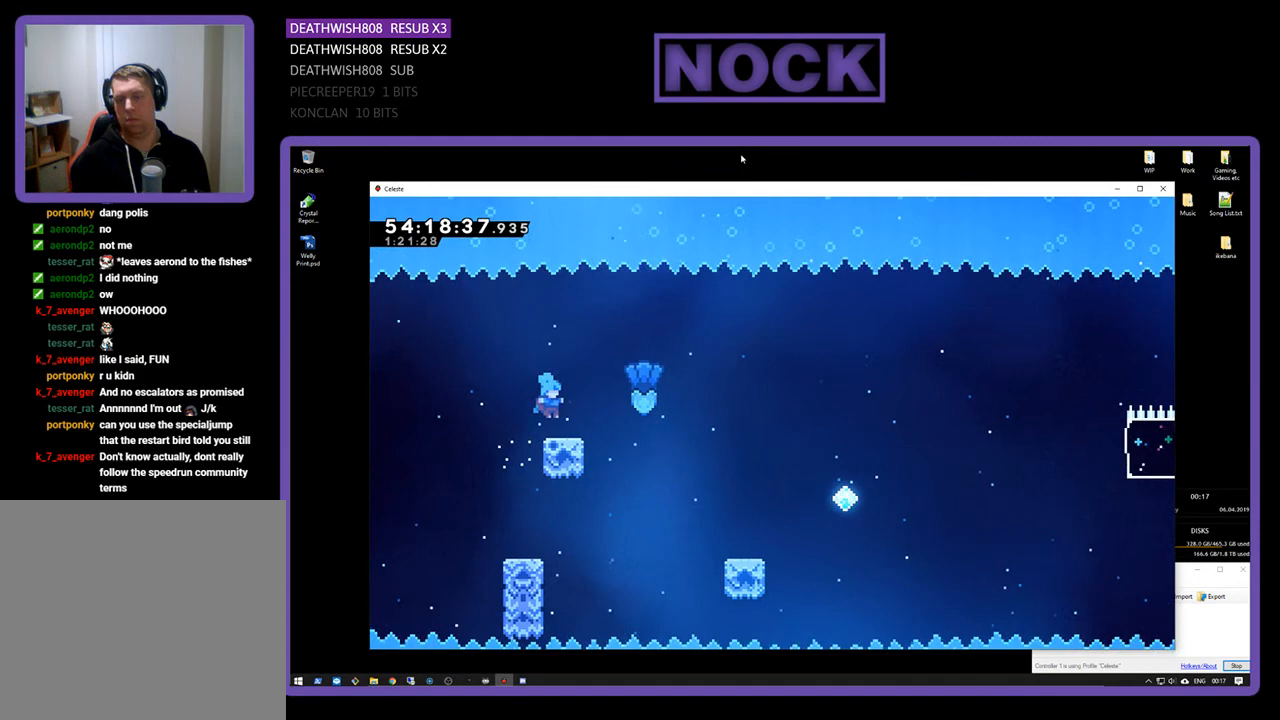
{"buttons": ["CROSS", "R2", "DPAD_RIGHT"], "right_stick": "center", "events": [[133, "DPAD_RIGHT", "down"], [300, "CROSS", "down"]]}
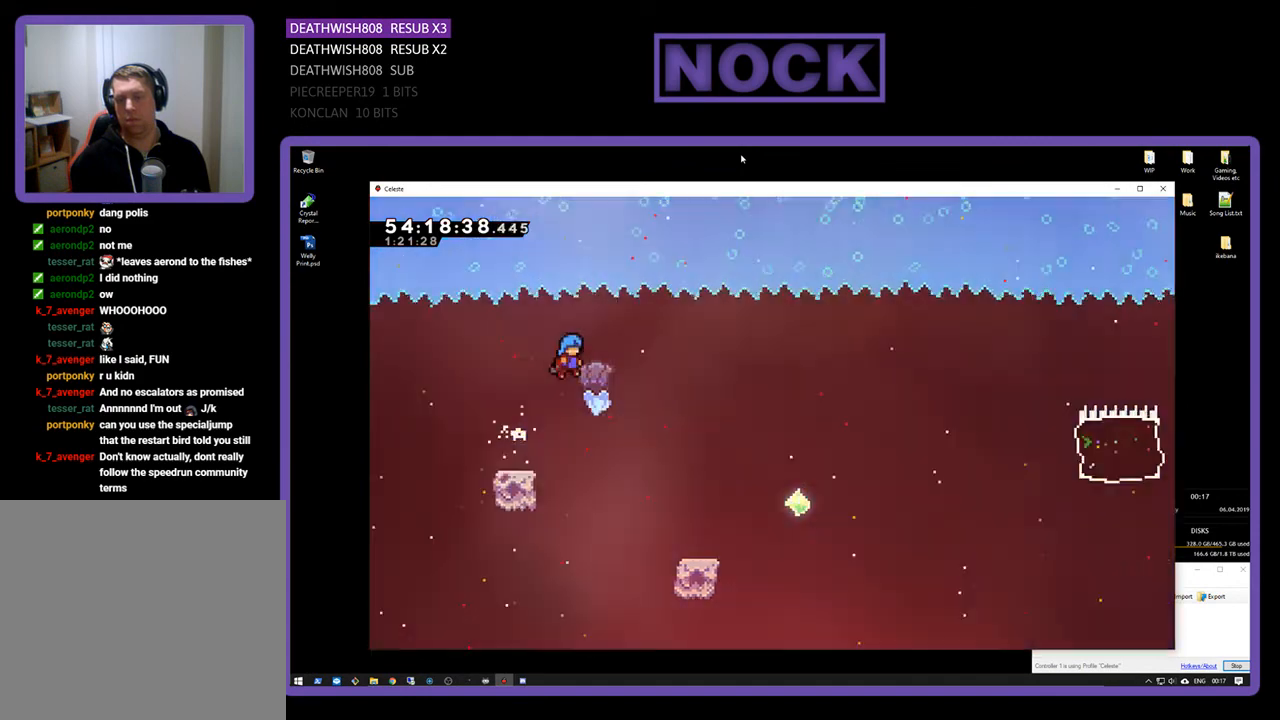
{"buttons": ["R2", "DPAD_RIGHT"], "right_stick": "center", "events": [[33, "CROSS", "up"]]}
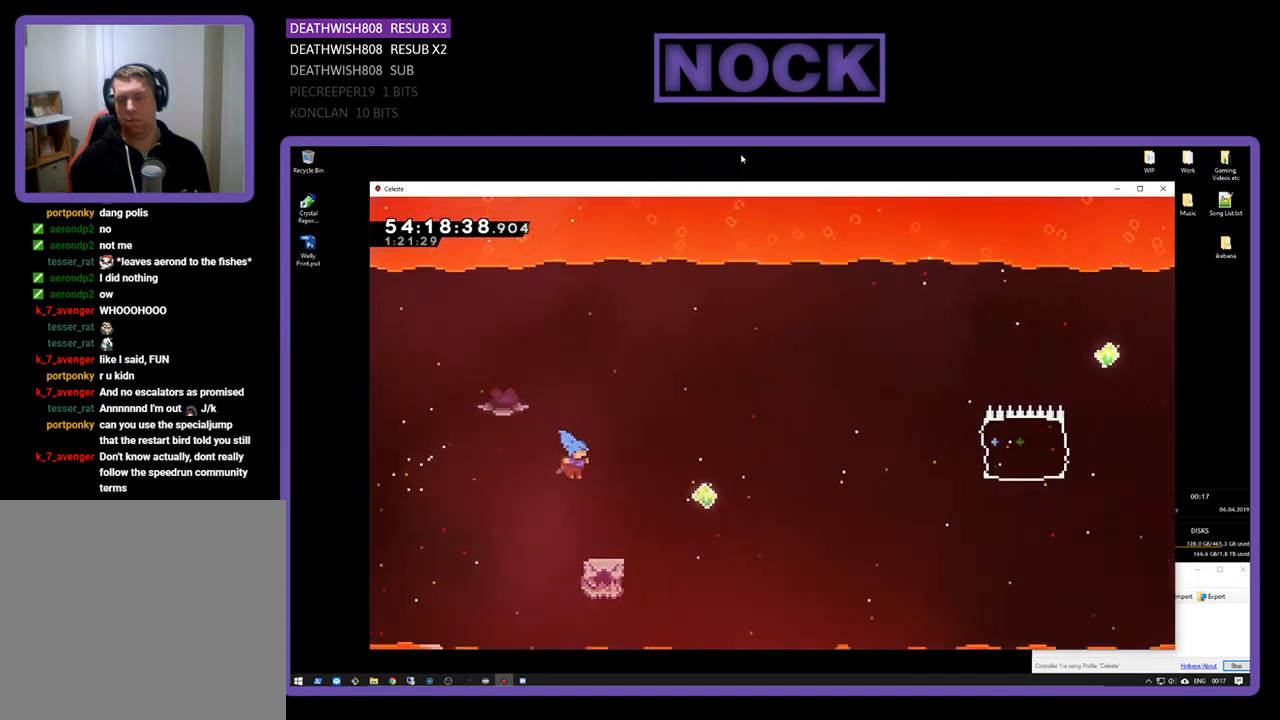
{"buttons": ["R2", "DPAD_UP", "DPAD_RIGHT"], "right_stick": "center", "events": [[100, "DPAD_UP", "down"], [267, "CROSS", "down"], [500, "CROSS", "up"]]}
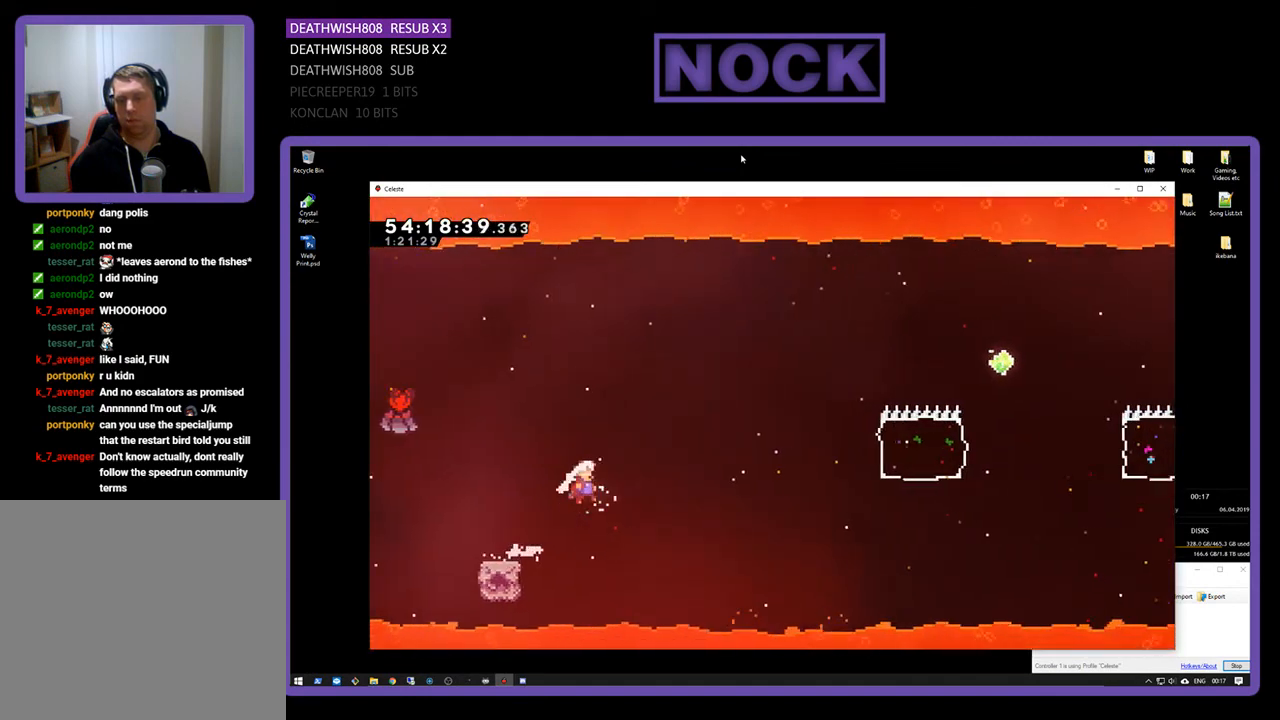
{"buttons": ["CIRCLE", "R2", "DPAD_UP", "DPAD_RIGHT"], "right_stick": "center", "events": [[400, "CIRCLE", "down"]]}
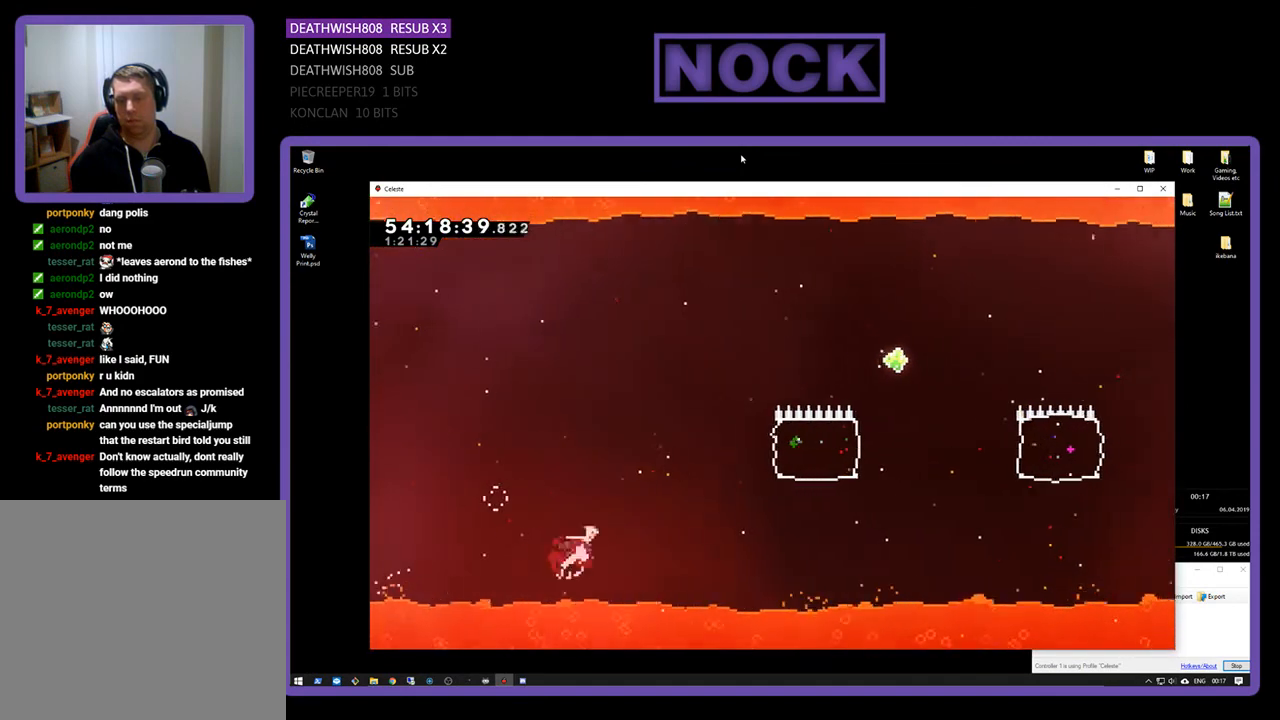
{"buttons": ["CIRCLE", "R2", "DPAD_UP", "DPAD_RIGHT"], "right_stick": "center", "events": [[167, "CIRCLE", "up"], [500, "CIRCLE", "down"]]}
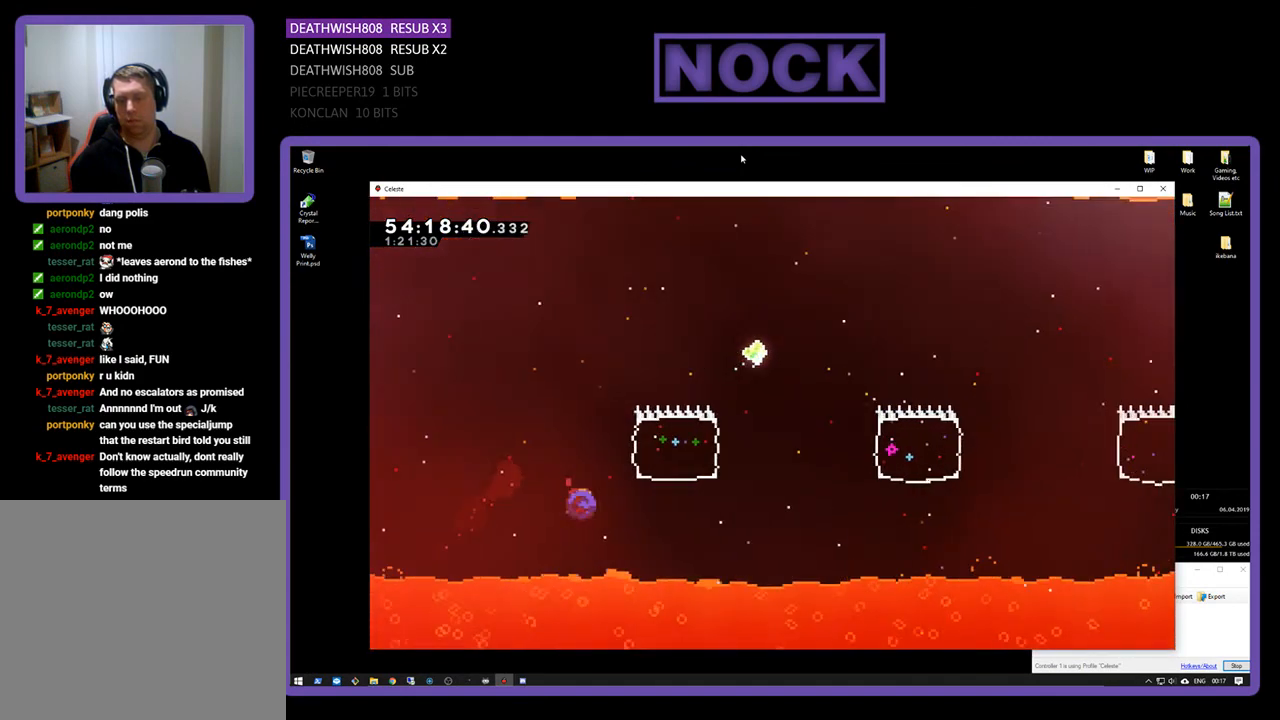
{"buttons": ["CIRCLE", "R2", "DPAD_RIGHT"], "right_stick": "center", "events": [[367, "DPAD_UP", "up"]]}
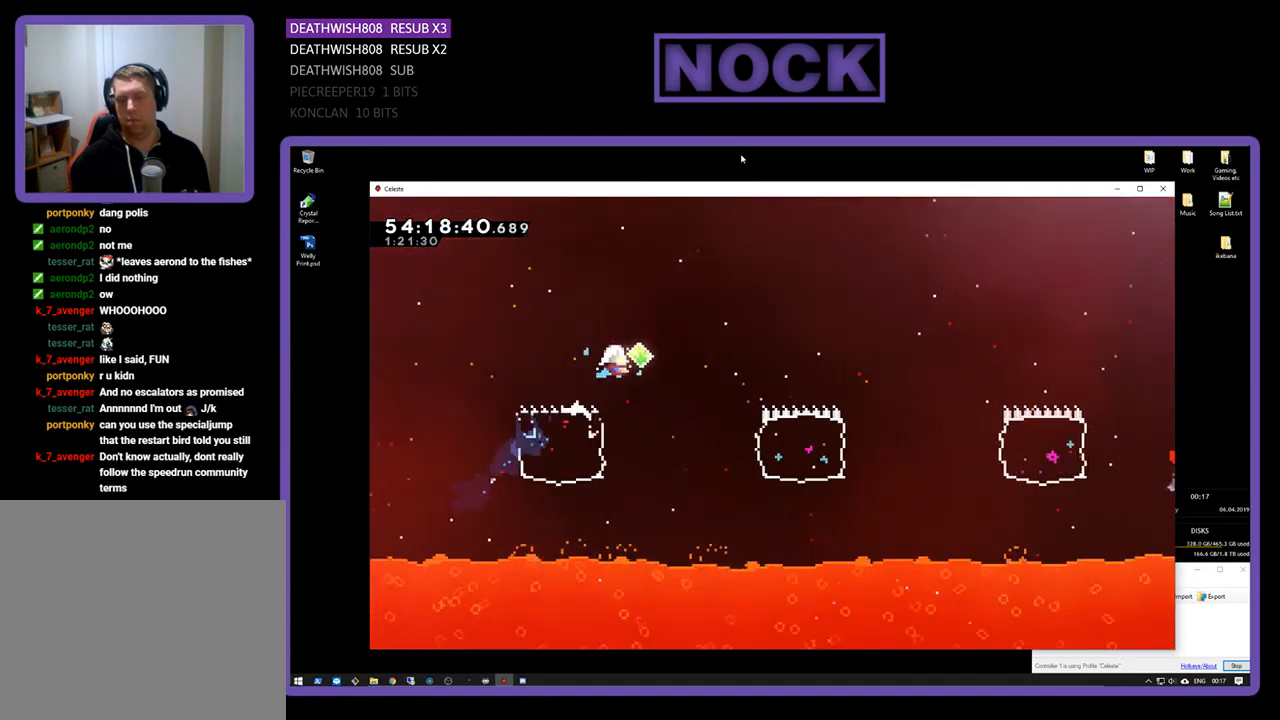
{"buttons": ["R2", "DPAD_RIGHT"], "right_stick": "center", "events": [[133, "CIRCLE", "up"], [167, "DPAD_RIGHT", "up"], [333, "DPAD_RIGHT", "down"]]}
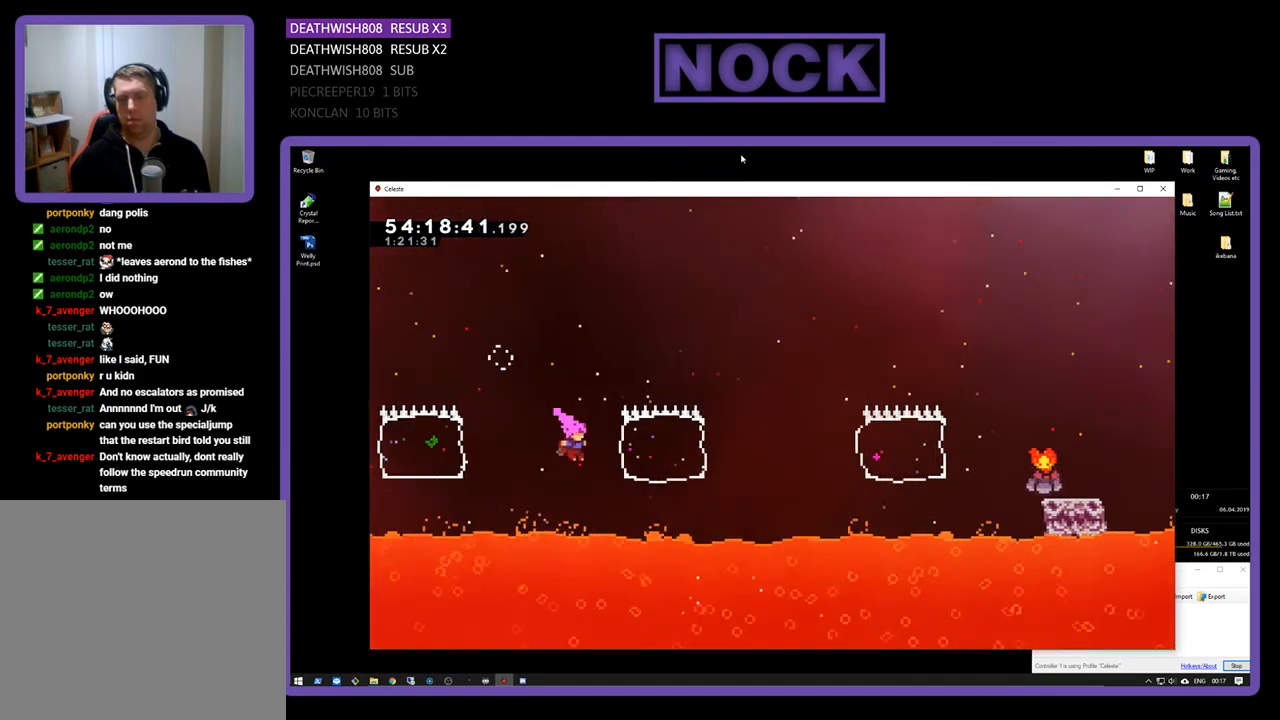
{"buttons": ["CIRCLE", "R2", "DPAD_RIGHT"], "right_stick": "center", "events": [[33, "CIRCLE", "down"], [367, "CIRCLE", "up"], [467, "CIRCLE", "down"]]}
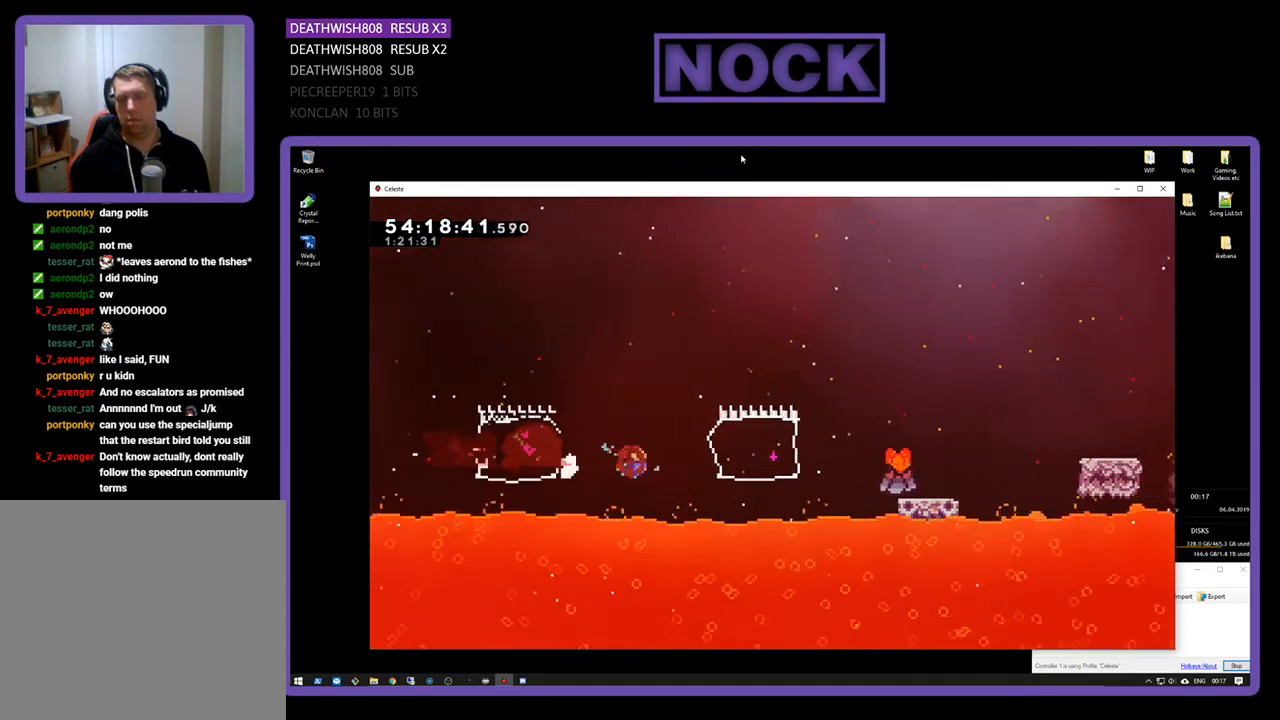
{"buttons": ["CROSS", "R2", "DPAD_RIGHT"], "right_stick": "center", "events": [[233, "CIRCLE", "up"], [300, "CROSS", "down"]]}
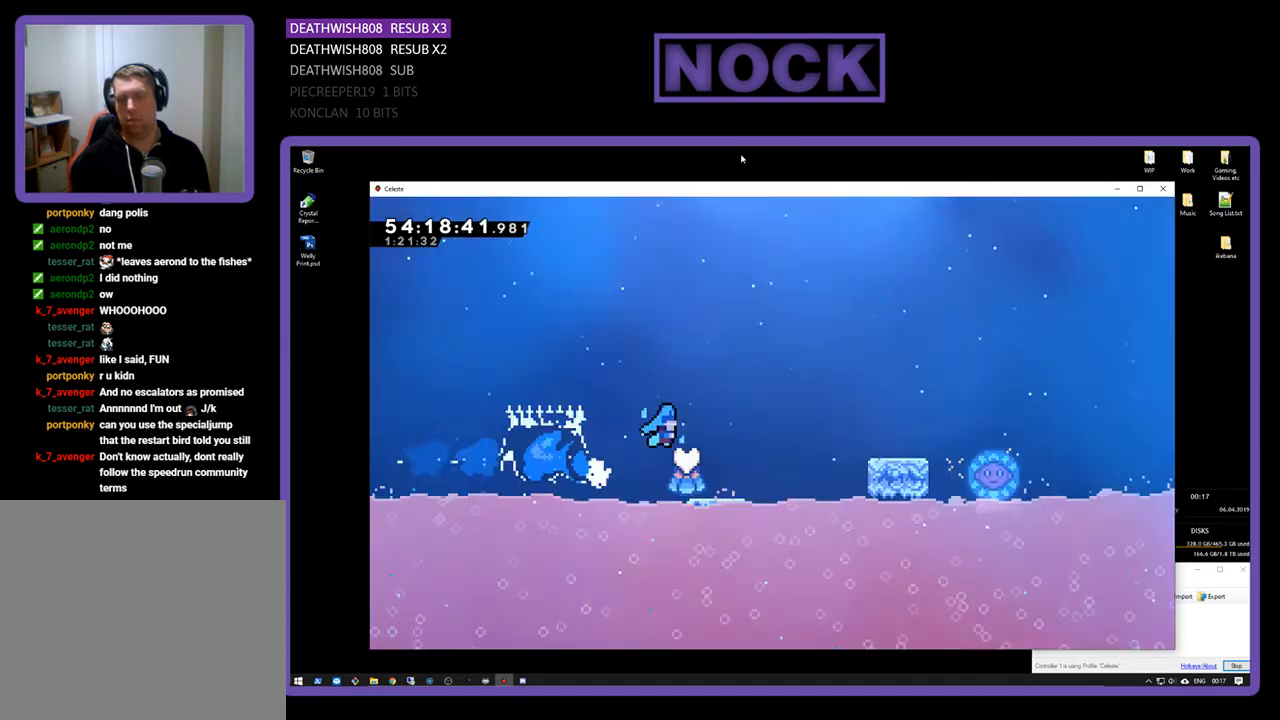
{"buttons": ["CROSS", "R2", "DPAD_RIGHT"], "right_stick": "center", "events": []}
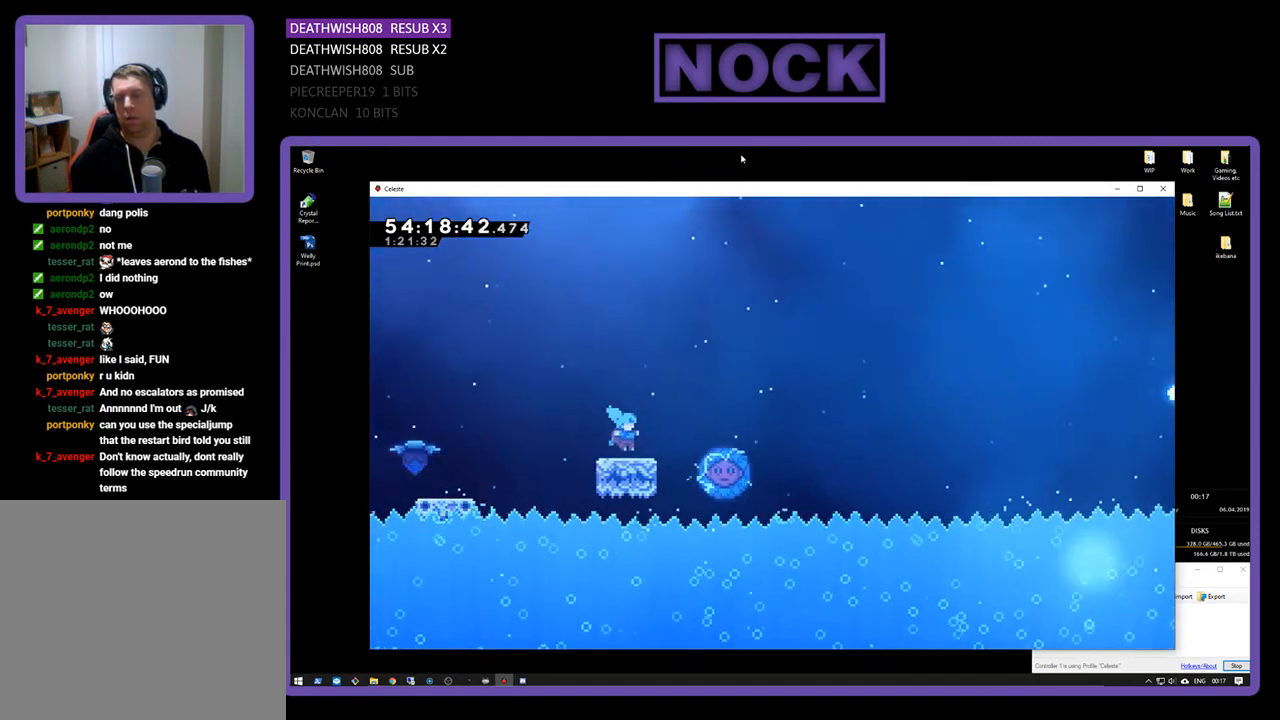
{"buttons": ["R2"], "right_stick": "center", "events": [[33, "CROSS", "up"], [100, "CROSS", "down"], [367, "CROSS", "up"], [467, "DPAD_RIGHT", "up"]]}
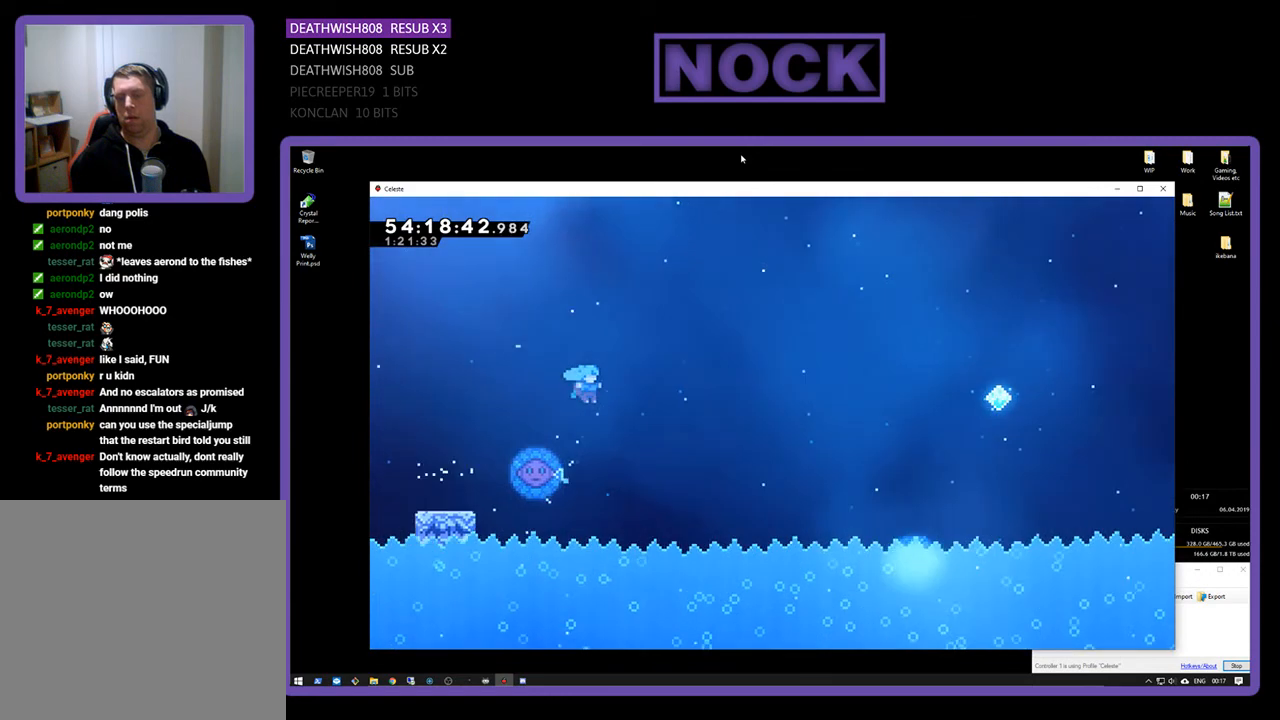
{"buttons": ["R2", "DPAD_UP", "DPAD_RIGHT"], "right_stick": "center", "events": [[33, "DPAD_LEFT", "down"], [100, "DPAD_UP", "down"], [433, "DPAD_LEFT", "up"], [467, "DPAD_RIGHT", "down"]]}
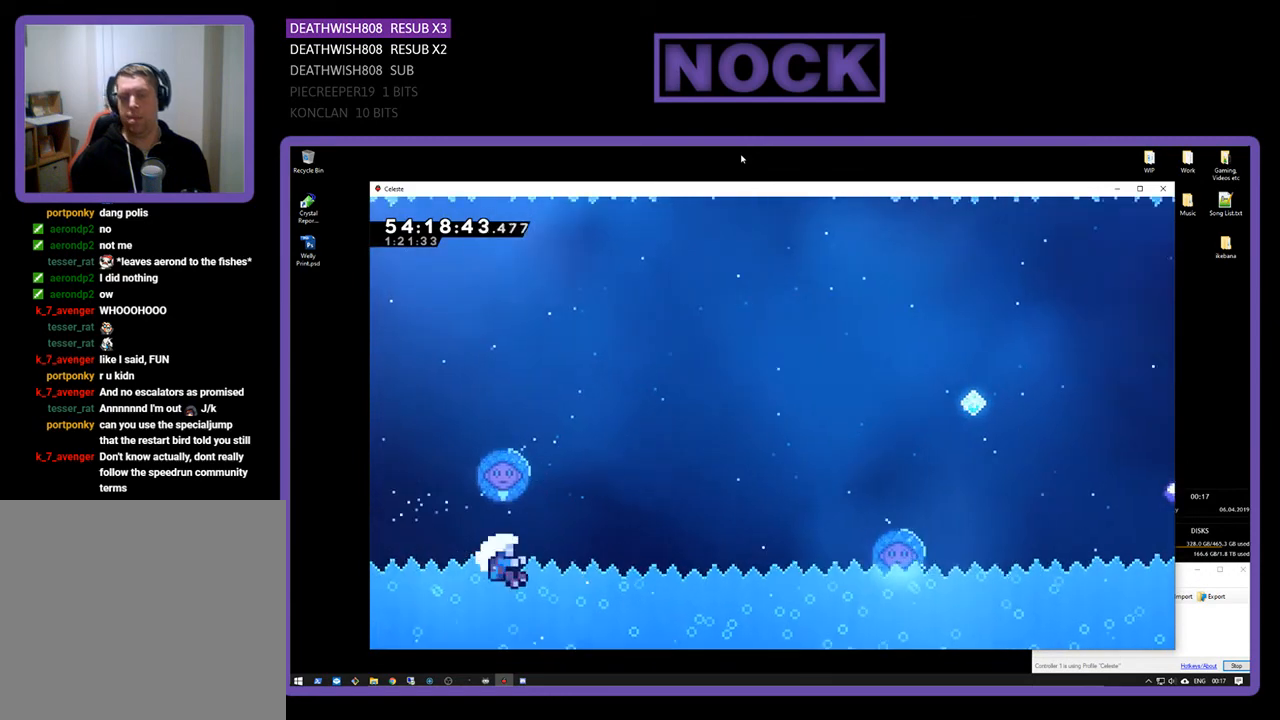
{"buttons": [], "right_stick": "center", "events": [[133, "DPAD_RIGHT", "up"], [133, "DPAD_UP", "up"], [133, "R2", "up"]]}
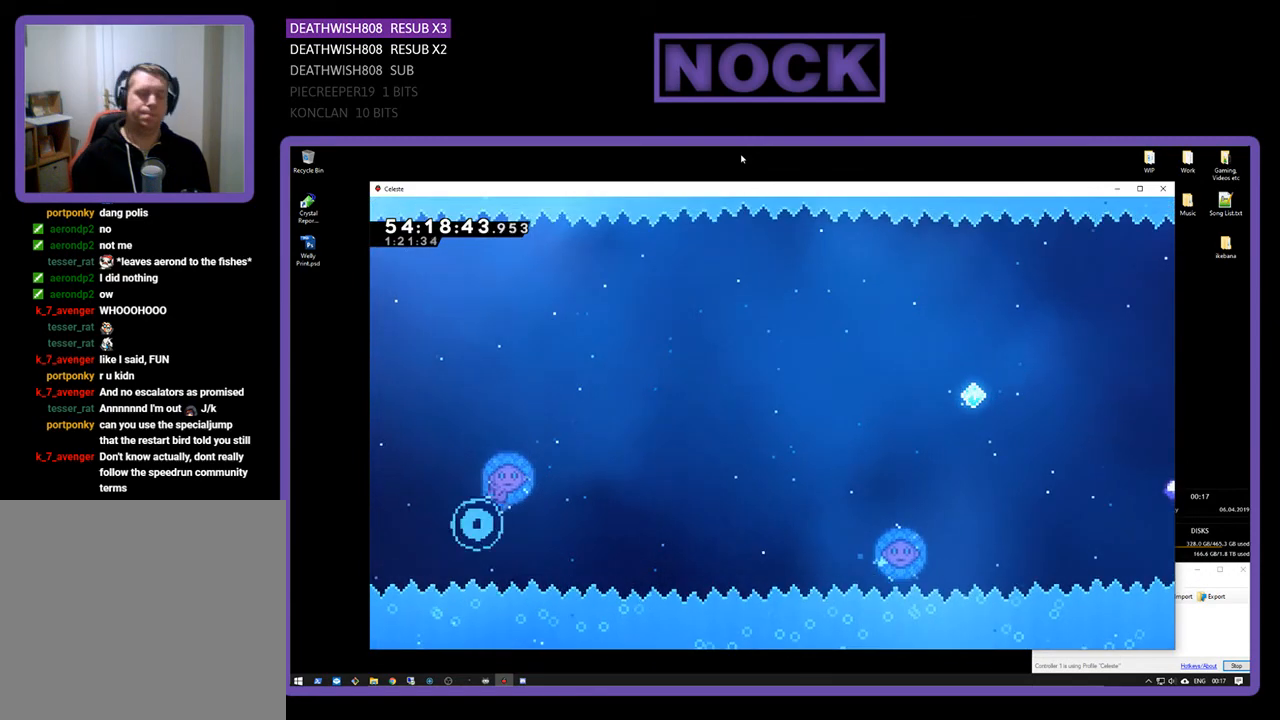
{"buttons": [], "right_stick": "center", "events": []}
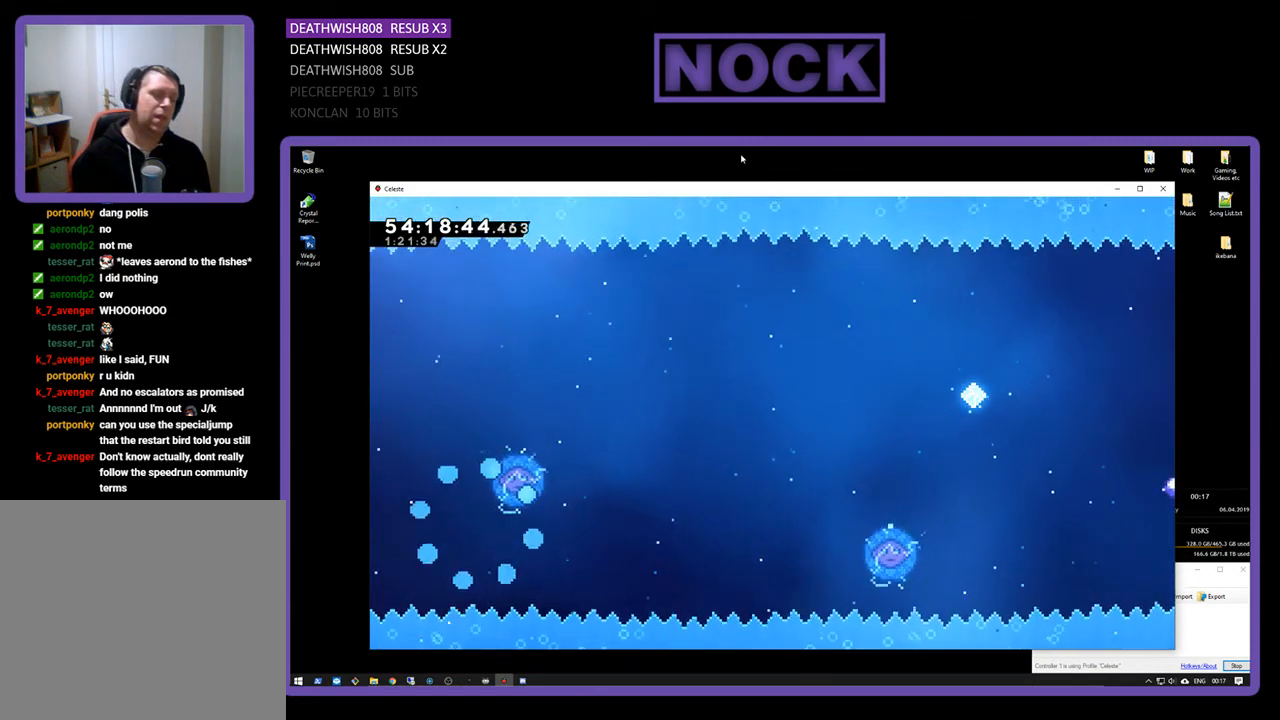
{"buttons": [], "right_stick": "center", "events": []}
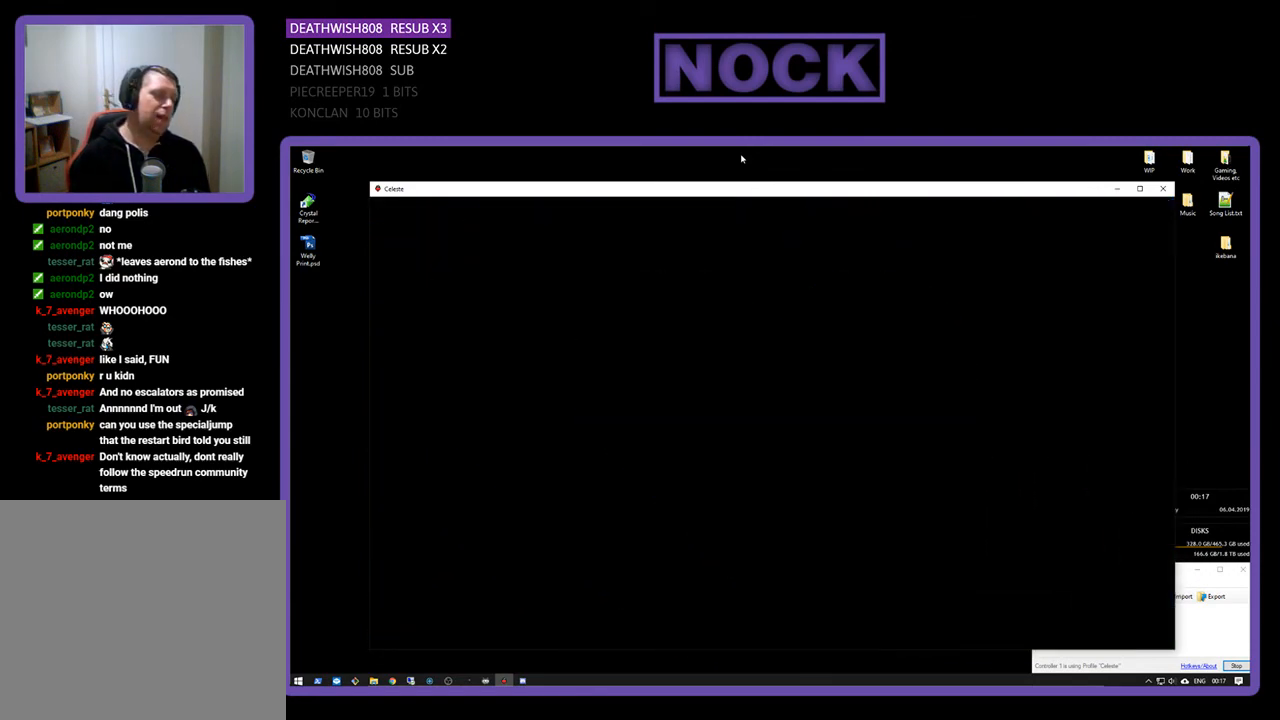
{"buttons": ["R2", "DPAD_RIGHT"], "right_stick": "center", "events": [[267, "R2", "down"], [367, "DPAD_RIGHT", "down"]]}
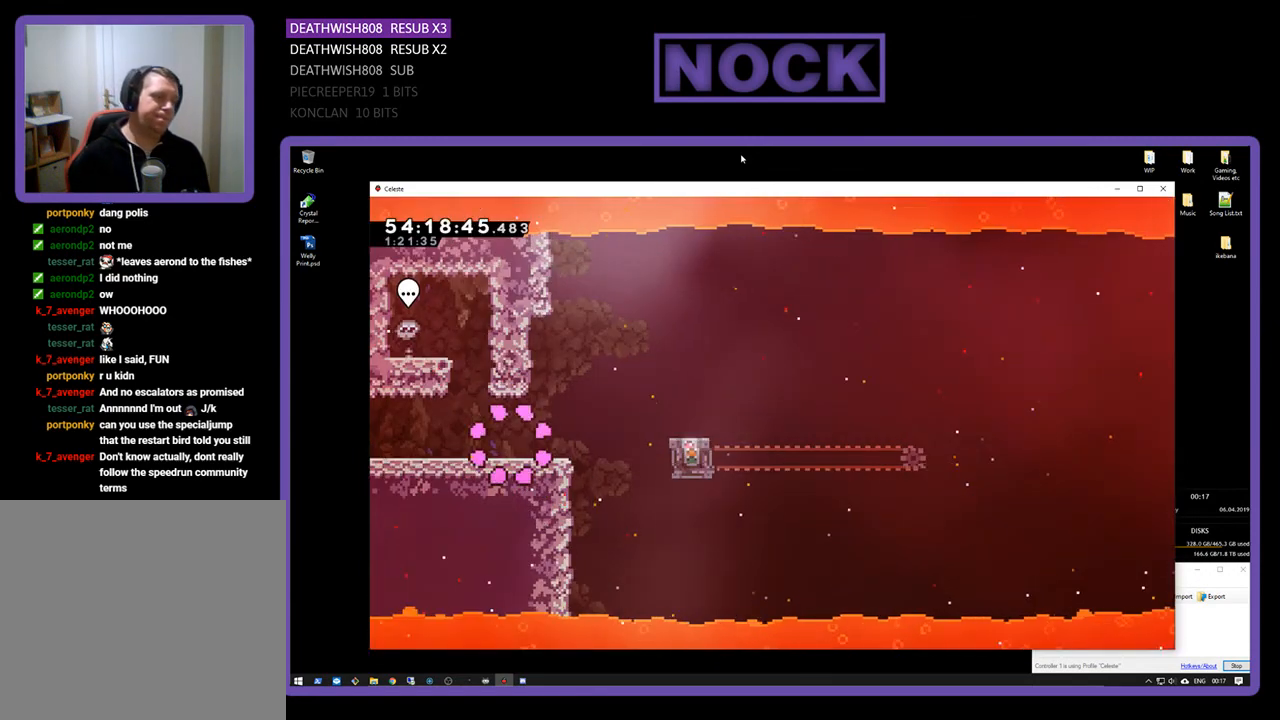
{"buttons": ["CROSS", "R2", "DPAD_RIGHT"], "right_stick": "center", "events": [[233, "DPAD_UP", "down"], [400, "CROSS", "down"], [500, "DPAD_UP", "up"]]}
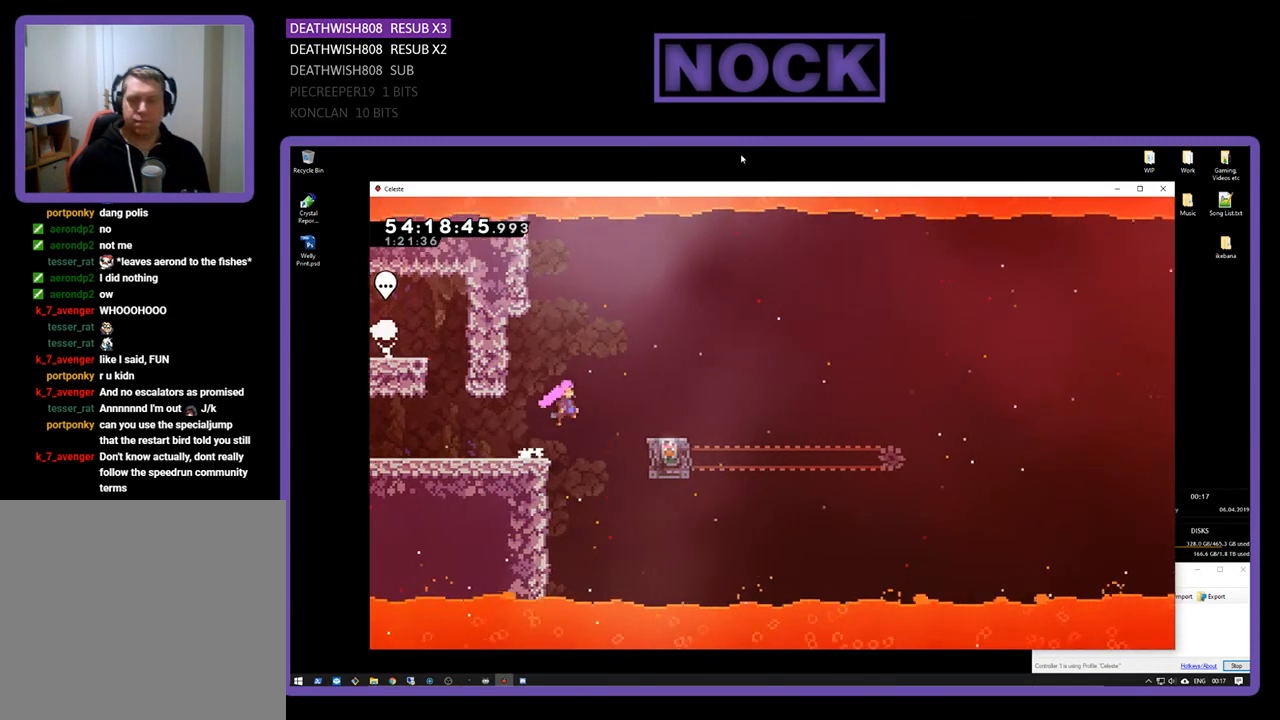
{"buttons": ["R2"], "right_stick": "center", "events": [[333, "CROSS", "up"], [333, "DPAD_RIGHT", "up"]]}